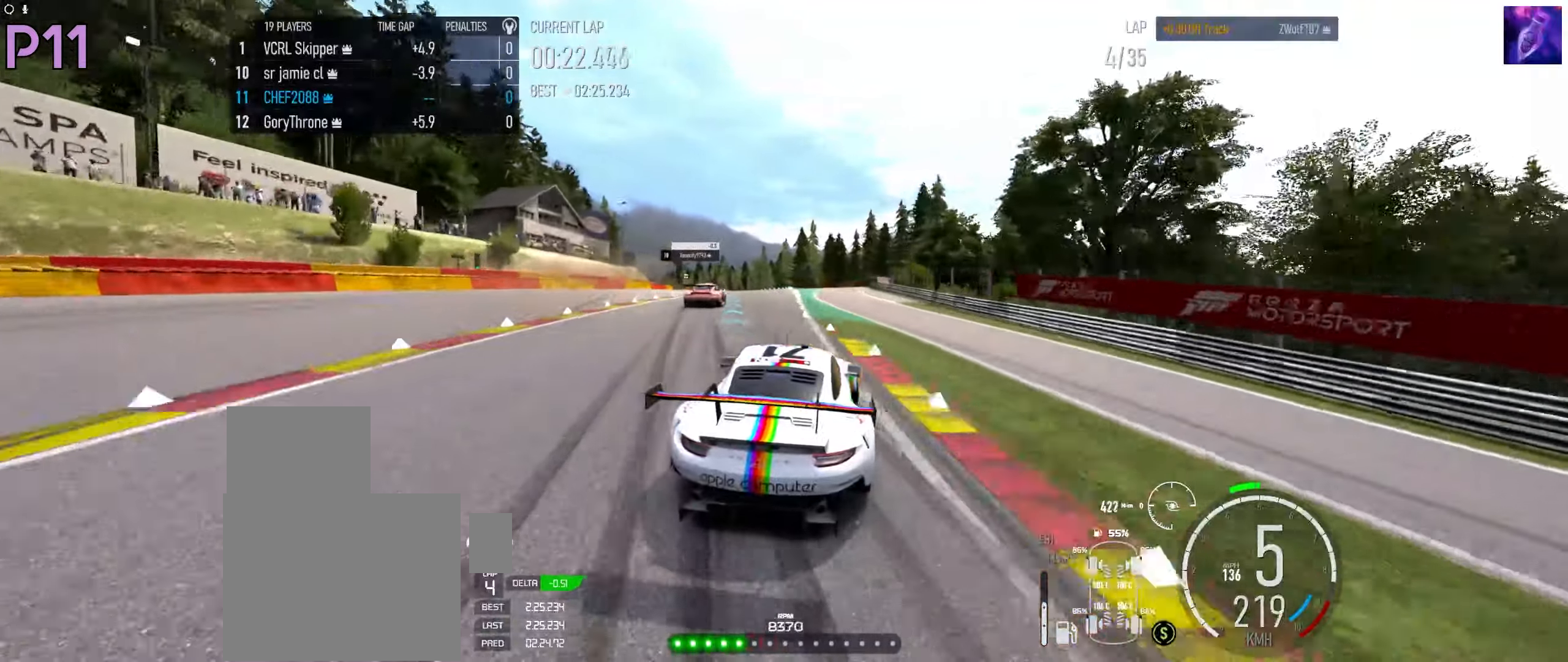
Gameplay with a controller (Xbox layout); each line is a JSON object with the inputs held at the frame after it. "events" lists button and stick changes between this image and that frame as [ms after this image, input, new state], when the widget could be followed in between.
{"buttons": ["R2"], "left_stick": "center", "right_stick": "center", "events": [[16, "left_stick", "center"], [200, "left_stick", "right"], [500, "left_stick", "center"]]}
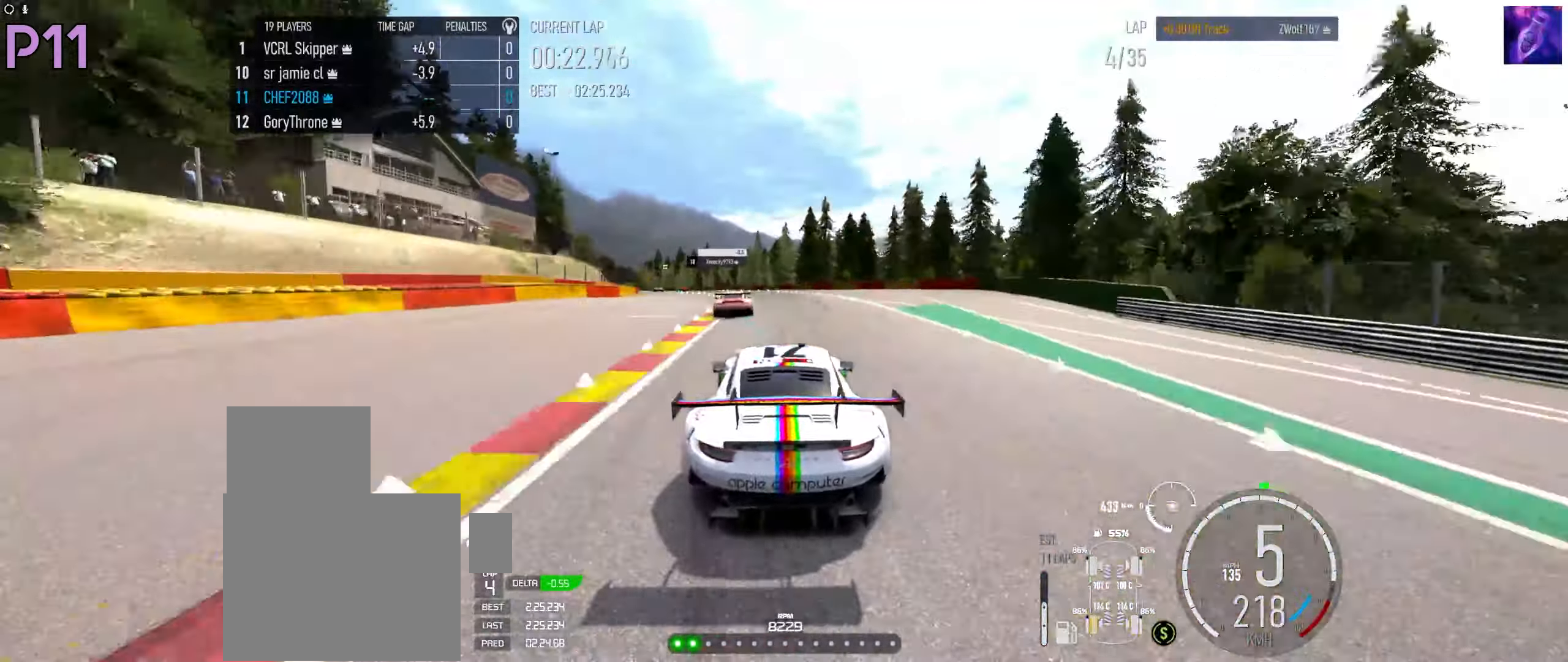
{"buttons": ["R2"], "left_stick": "center", "right_stick": "center", "events": [[100, "left_stick", "left"], [333, "left_stick", "center"]]}
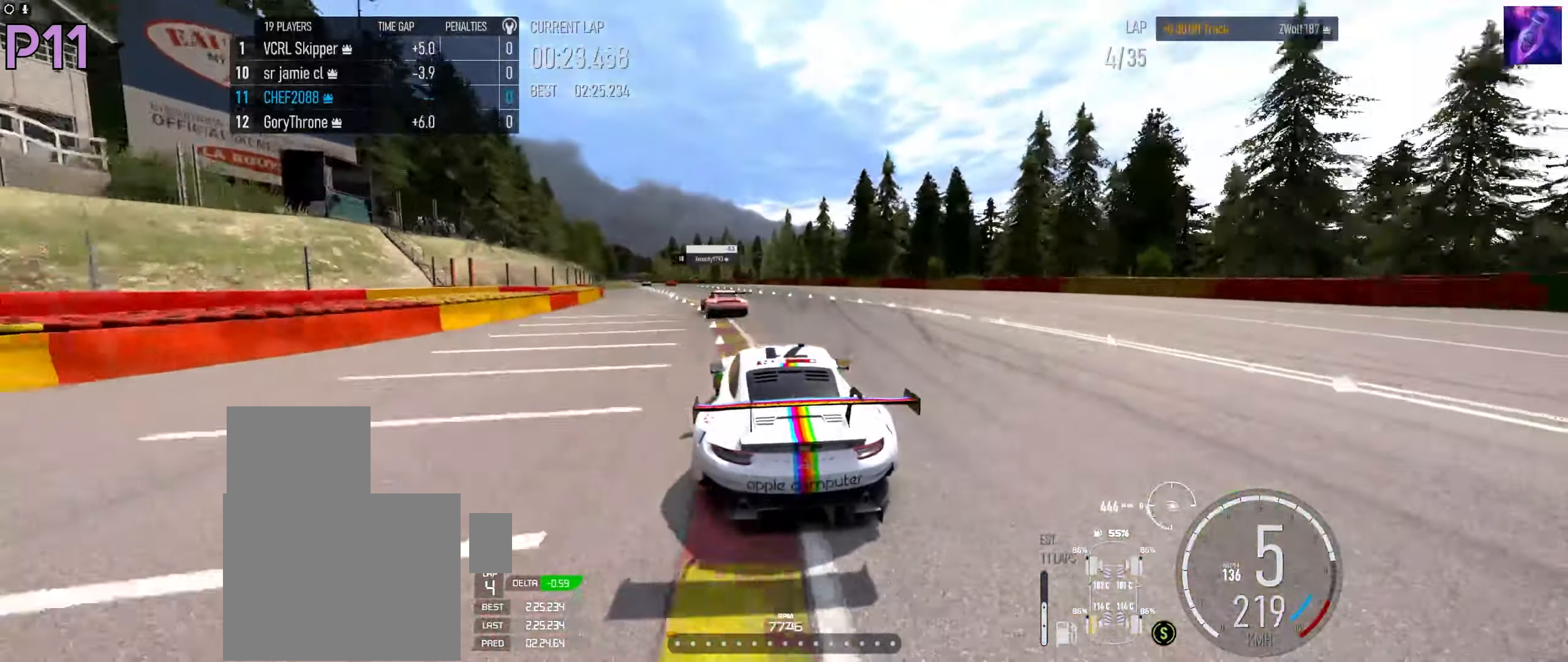
{"buttons": ["R2"], "left_stick": "left", "right_stick": "center", "events": [[116, "left_stick", "left"]]}
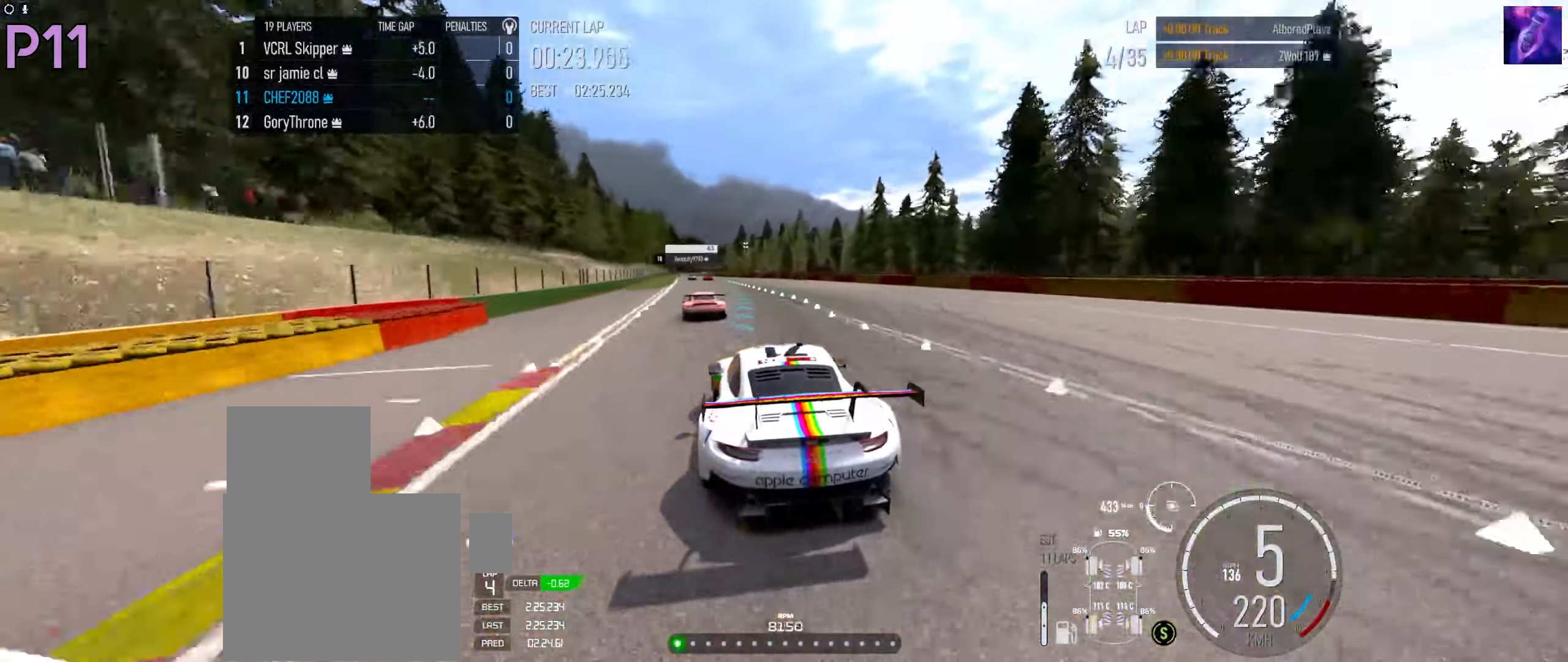
{"buttons": ["R2"], "left_stick": "right", "right_stick": "center", "events": [[83, "left_stick", "right"], [233, "left_stick", "left"], [450, "left_stick", "right"]]}
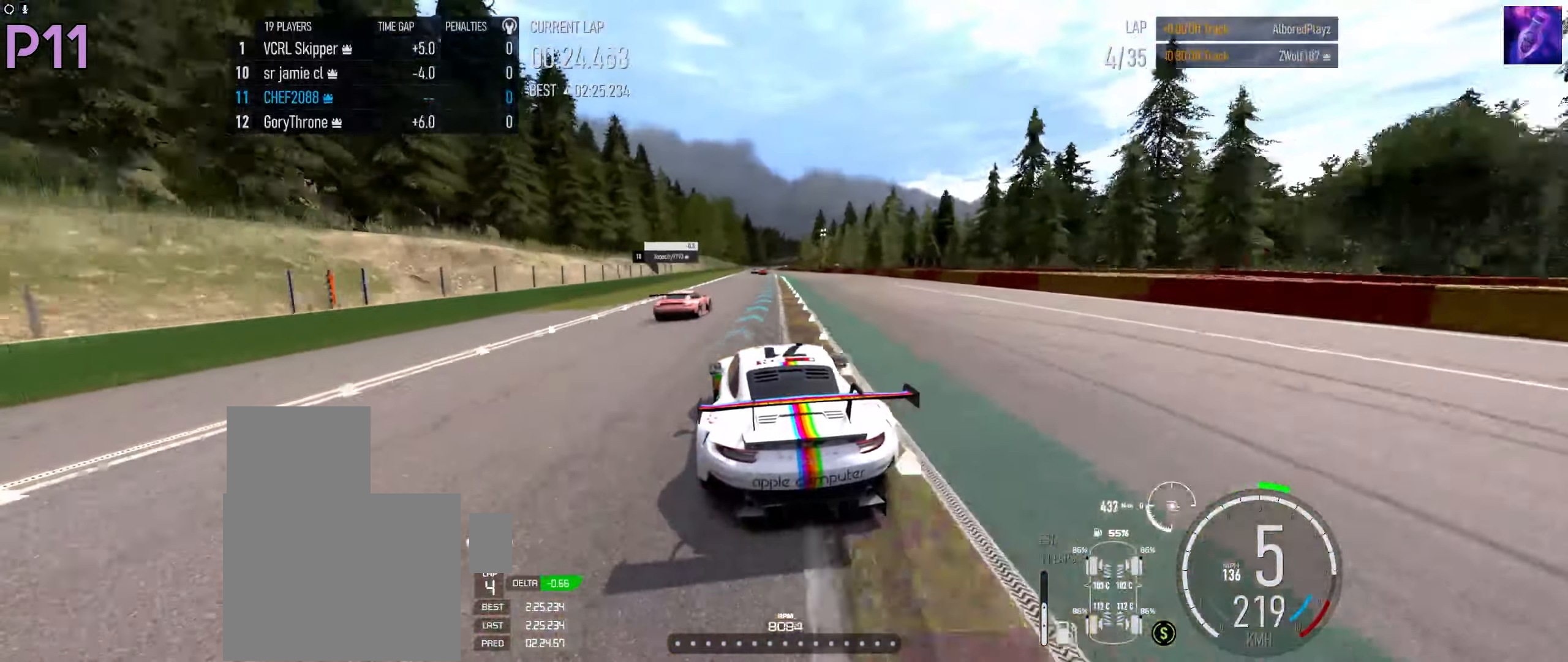
{"buttons": ["R2"], "left_stick": "center", "right_stick": "center", "events": [[166, "left_stick", "center"], [216, "left_stick", "left"], [283, "left_stick", "center"]]}
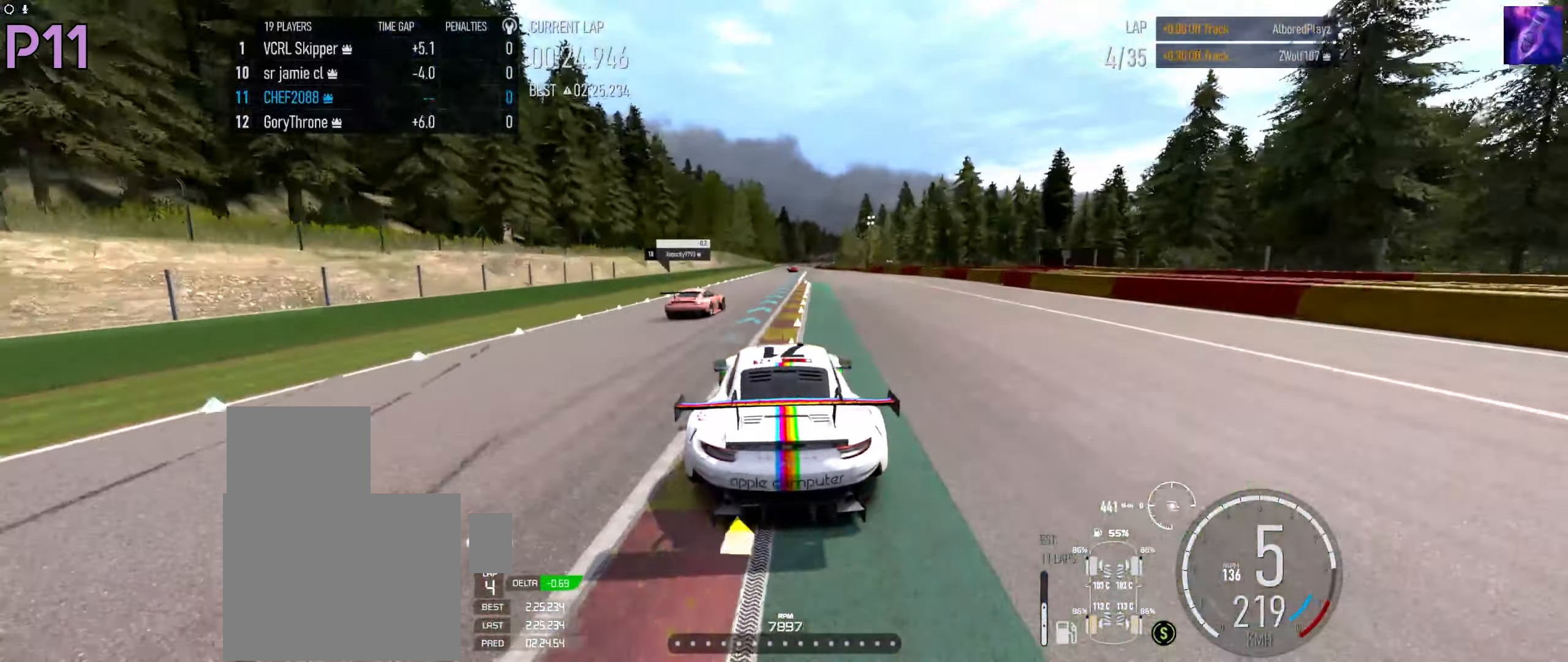
{"buttons": ["R2"], "left_stick": "center", "right_stick": "center", "events": [[100, "left_stick", "left"], [233, "left_stick", "center"]]}
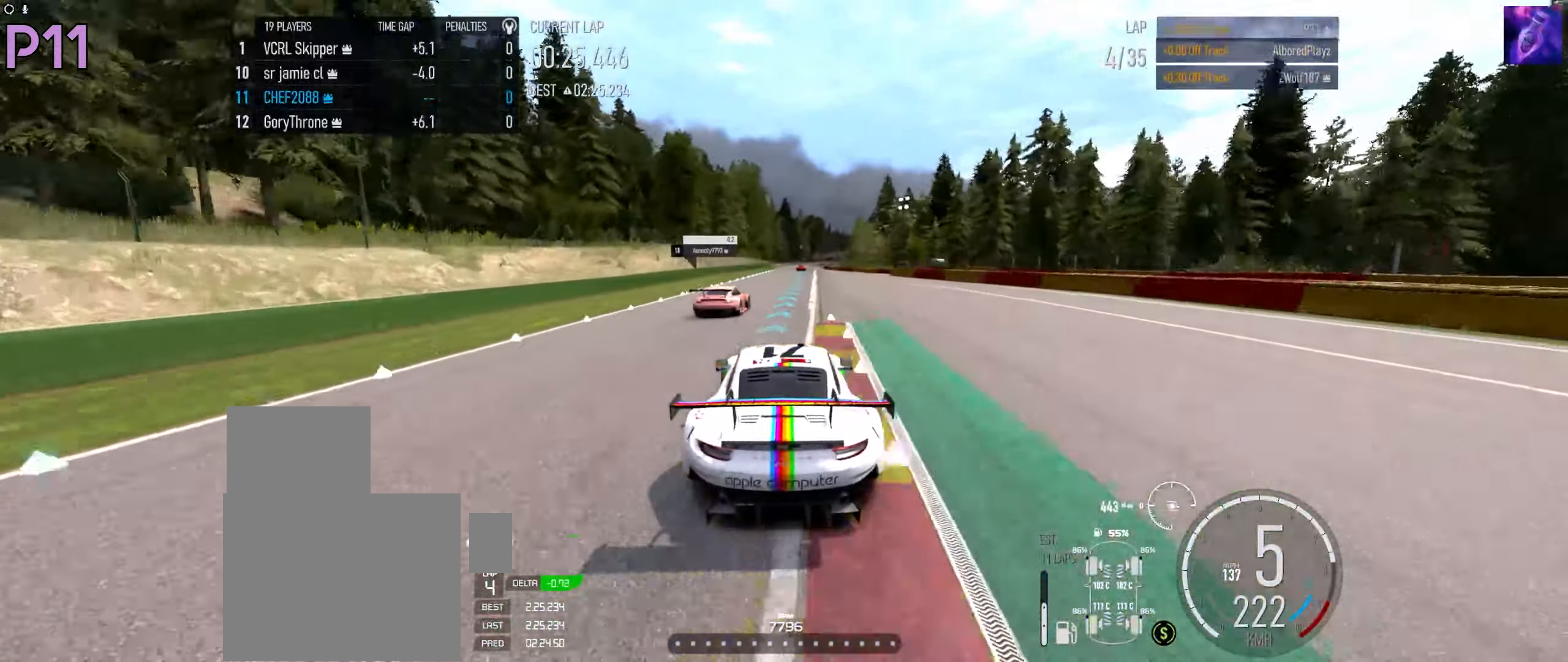
{"buttons": ["R2"], "left_stick": "right", "right_stick": "center", "events": [[66, "left_stick", "right"], [133, "left_stick", "center"], [383, "left_stick", "right"]]}
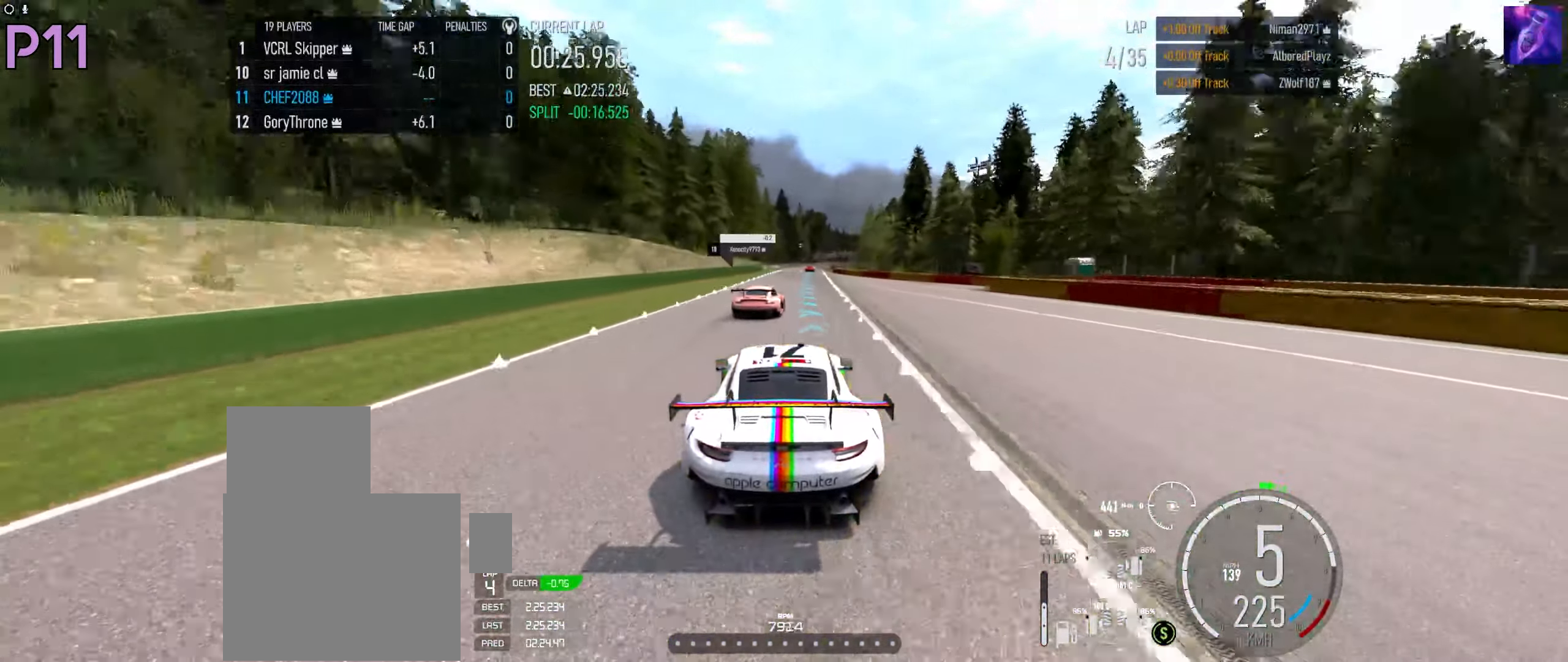
{"buttons": ["R2"], "left_stick": "center", "right_stick": "center", "events": [[250, "left_stick", "center"]]}
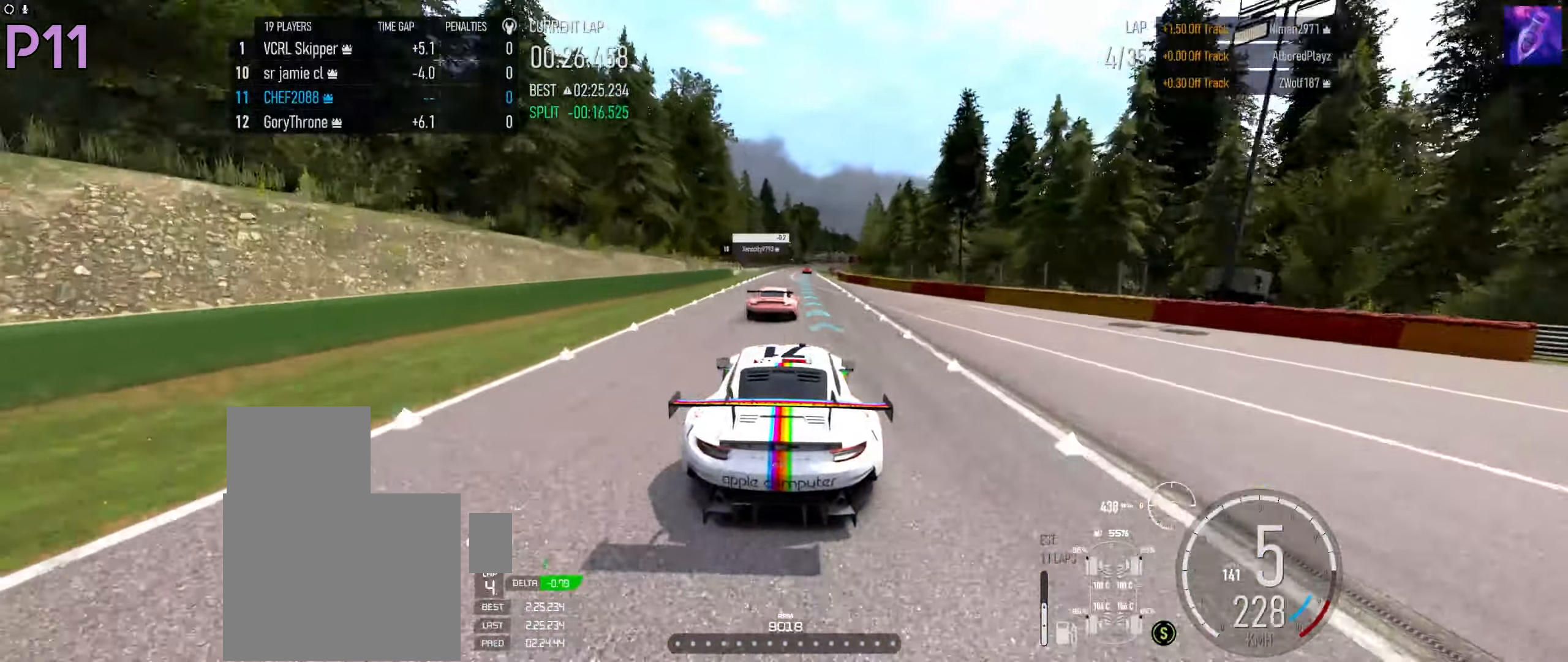
{"buttons": ["R2"], "left_stick": "right", "right_stick": "center", "events": [[233, "left_stick", "right"], [350, "left_stick", "center"], [433, "left_stick", "right"]]}
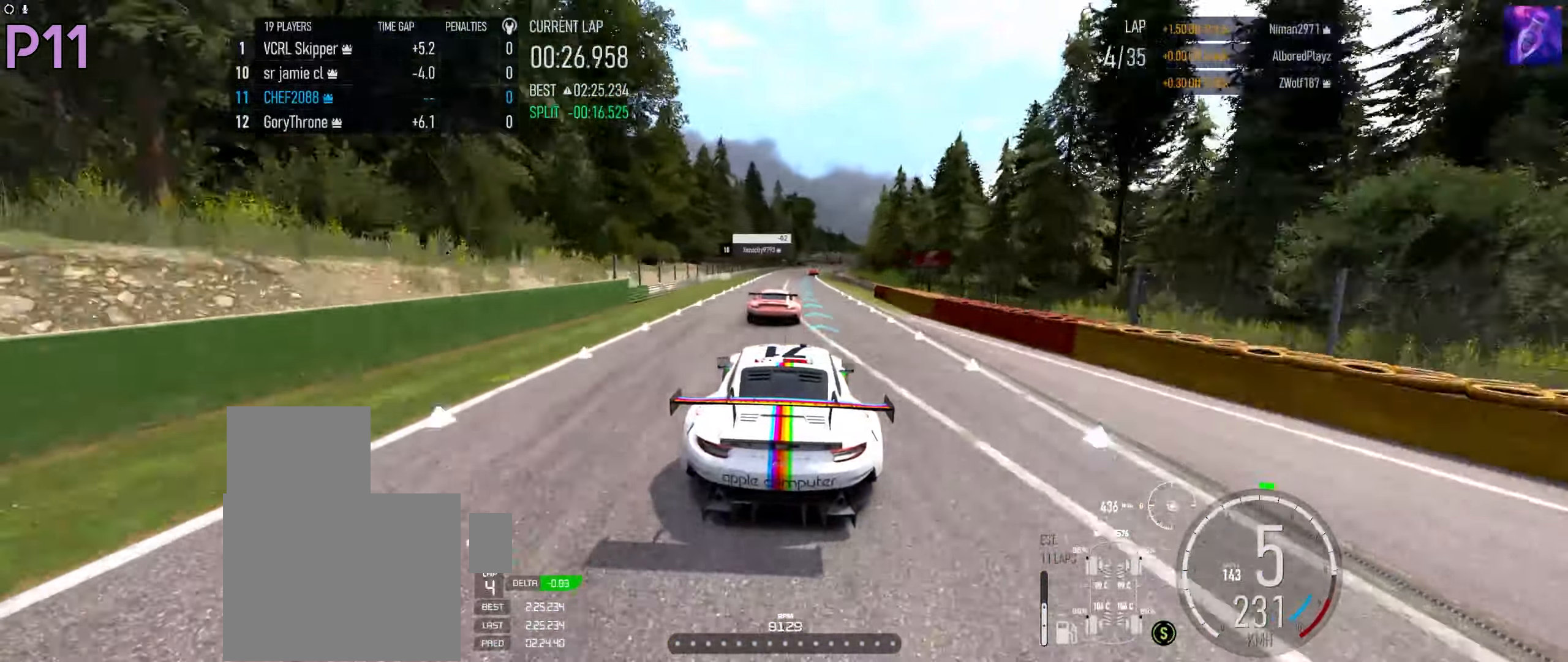
{"buttons": ["R2"], "left_stick": "center", "right_stick": "center", "events": [[66, "left_stick", "center"]]}
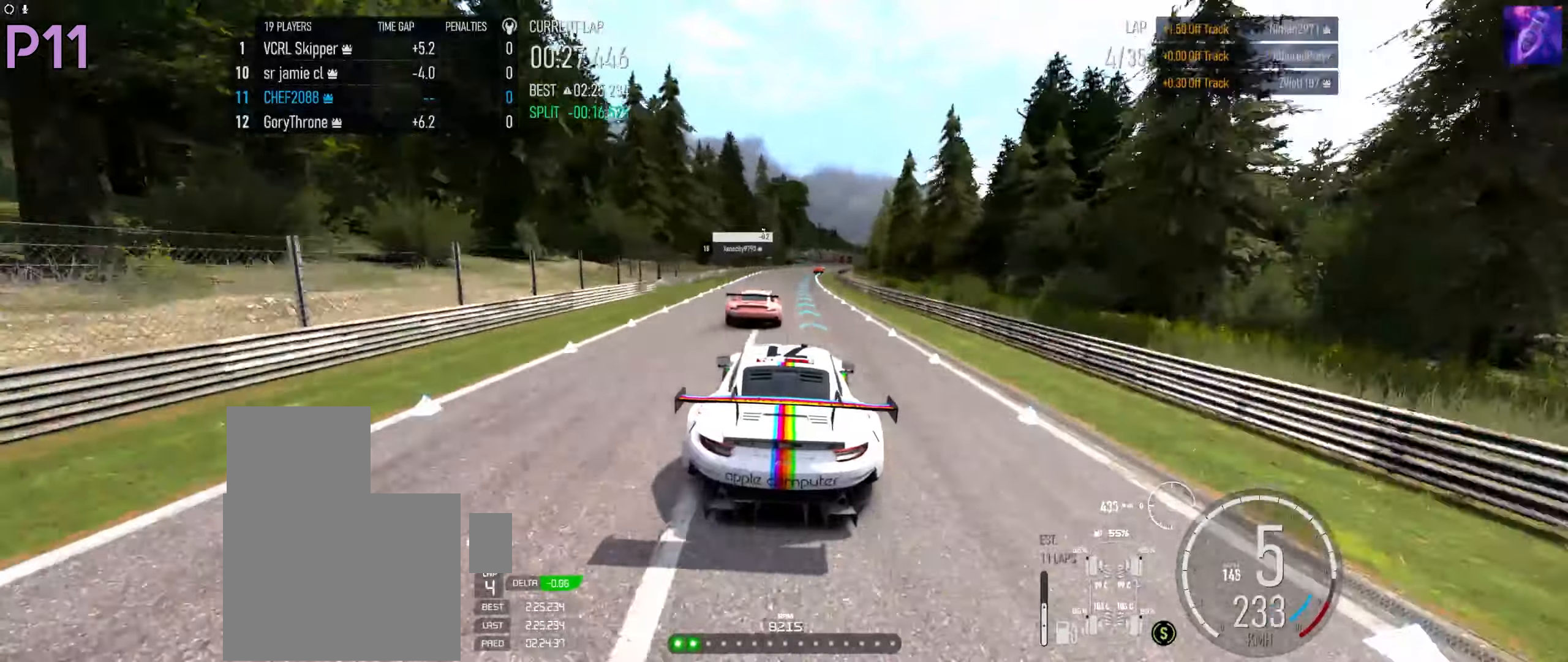
{"buttons": ["R2"], "left_stick": "right", "right_stick": "center", "events": [[383, "left_stick", "right"]]}
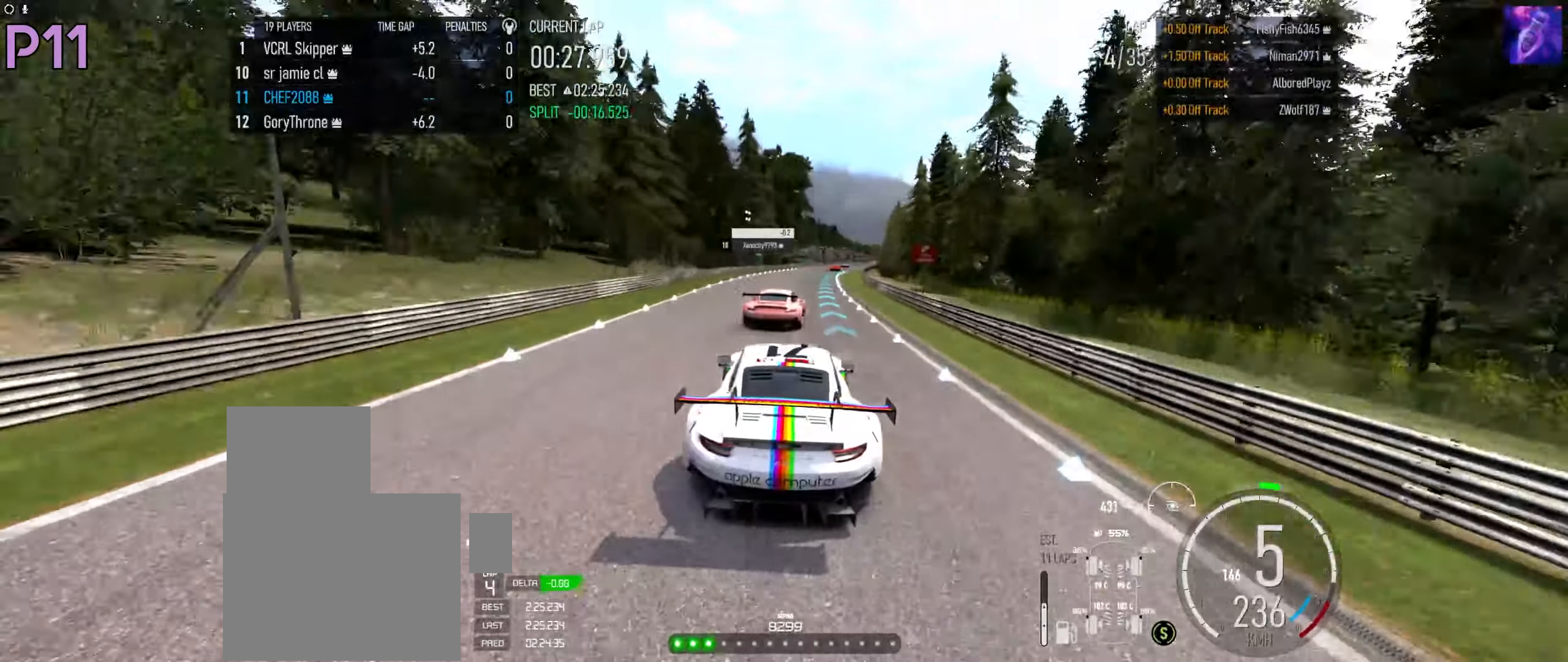
{"buttons": ["R2"], "left_stick": "right", "right_stick": "center", "events": [[33, "left_stick", "center"], [83, "left_stick", "right"]]}
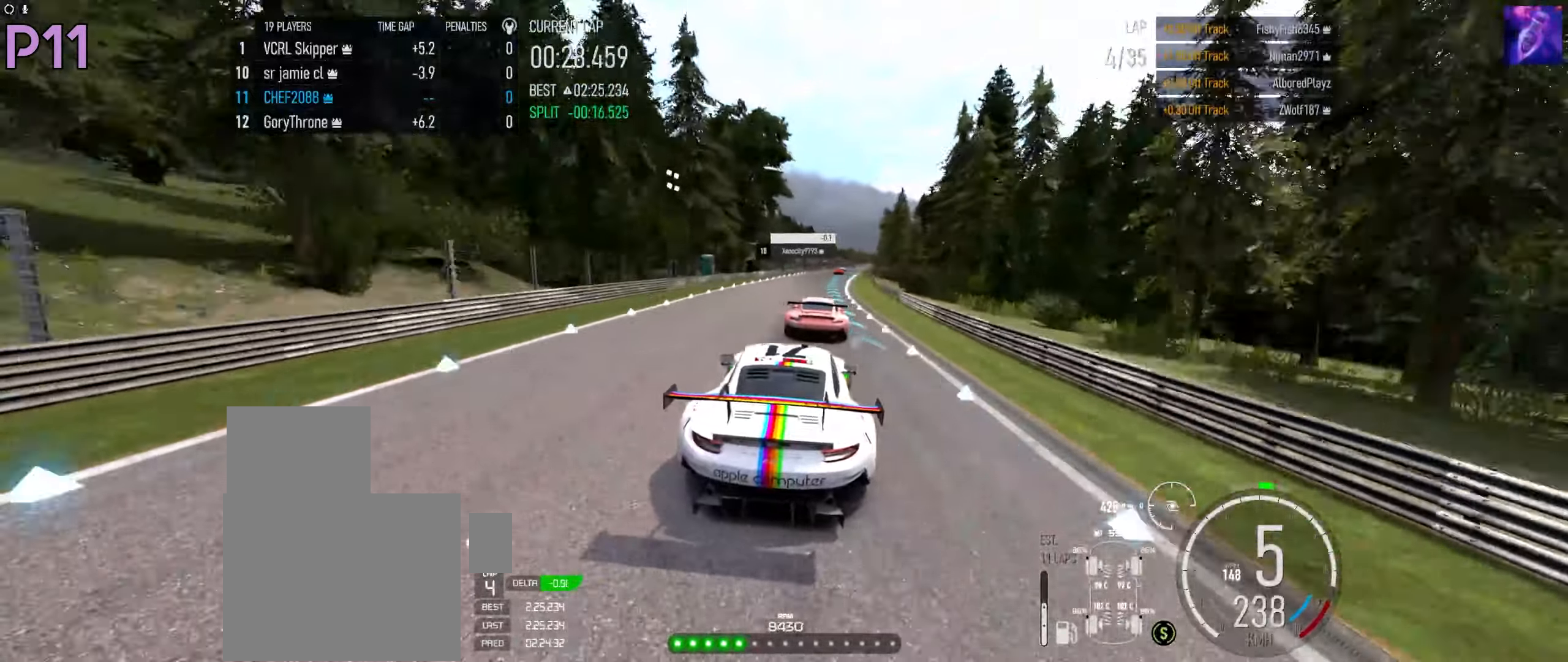
{"buttons": ["R2"], "left_stick": "center", "right_stick": "center", "events": [[233, "left_stick", "center"]]}
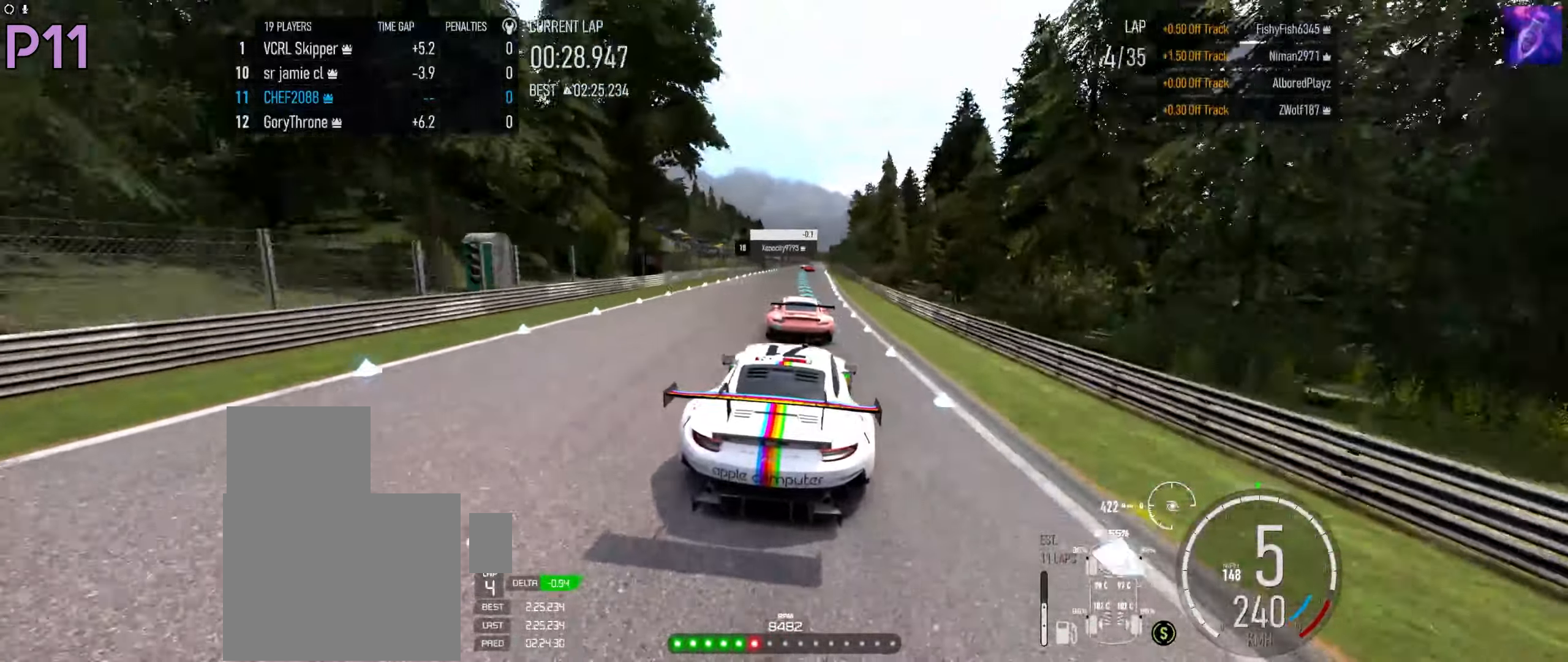
{"buttons": ["R2"], "left_stick": "center", "right_stick": "center", "events": []}
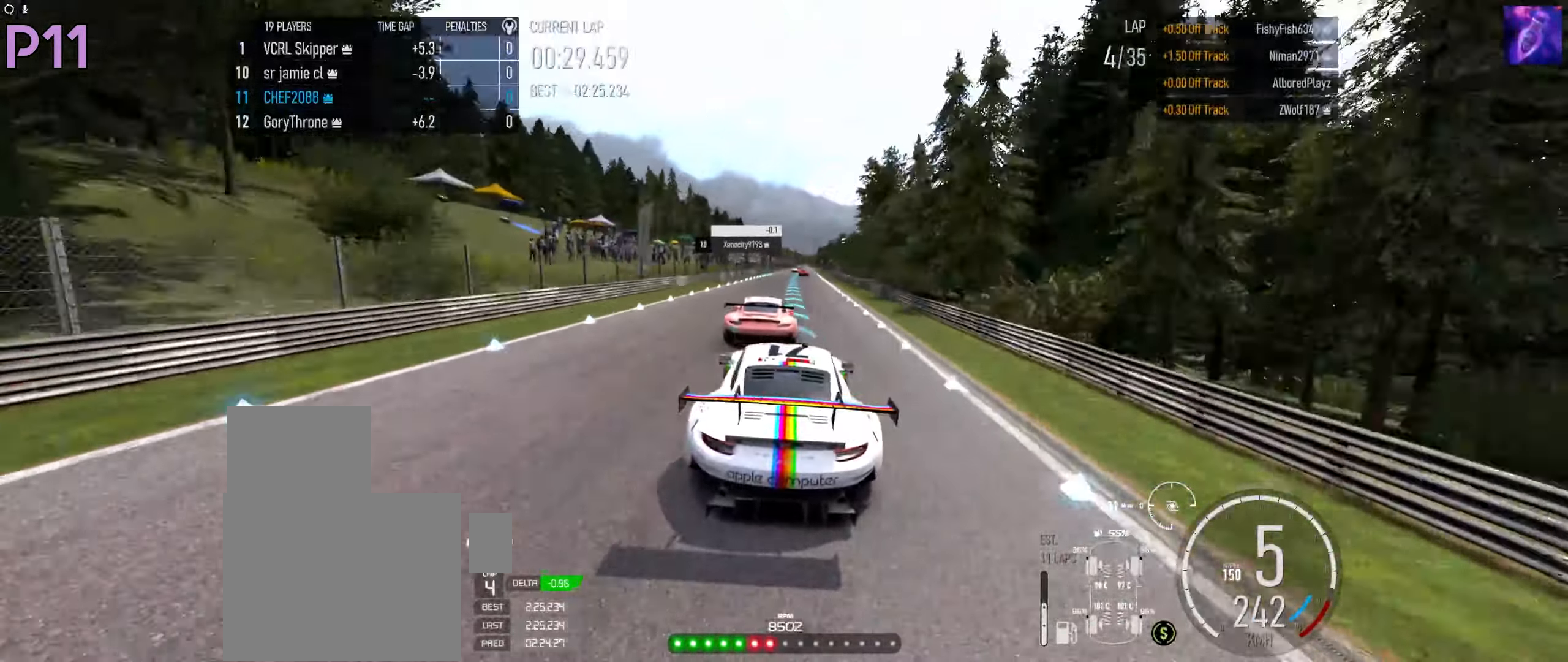
{"buttons": ["R2"], "left_stick": "right", "right_stick": "center", "events": [[50, "left_stick", "right"], [167, "left_stick", "center"], [417, "left_stick", "right"]]}
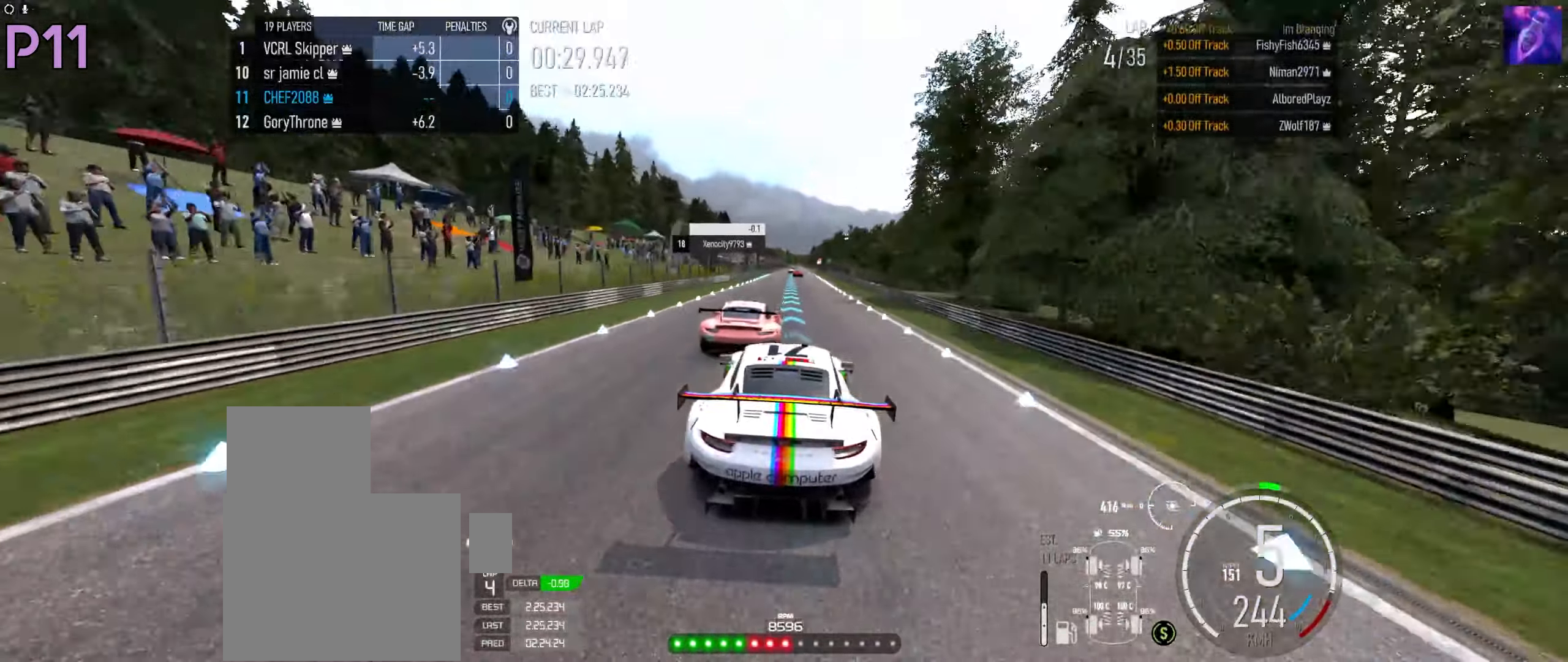
{"buttons": ["R2"], "left_stick": "center", "right_stick": "center", "events": [[167, "left_stick", "center"], [367, "left_stick", "left"], [483, "left_stick", "center"]]}
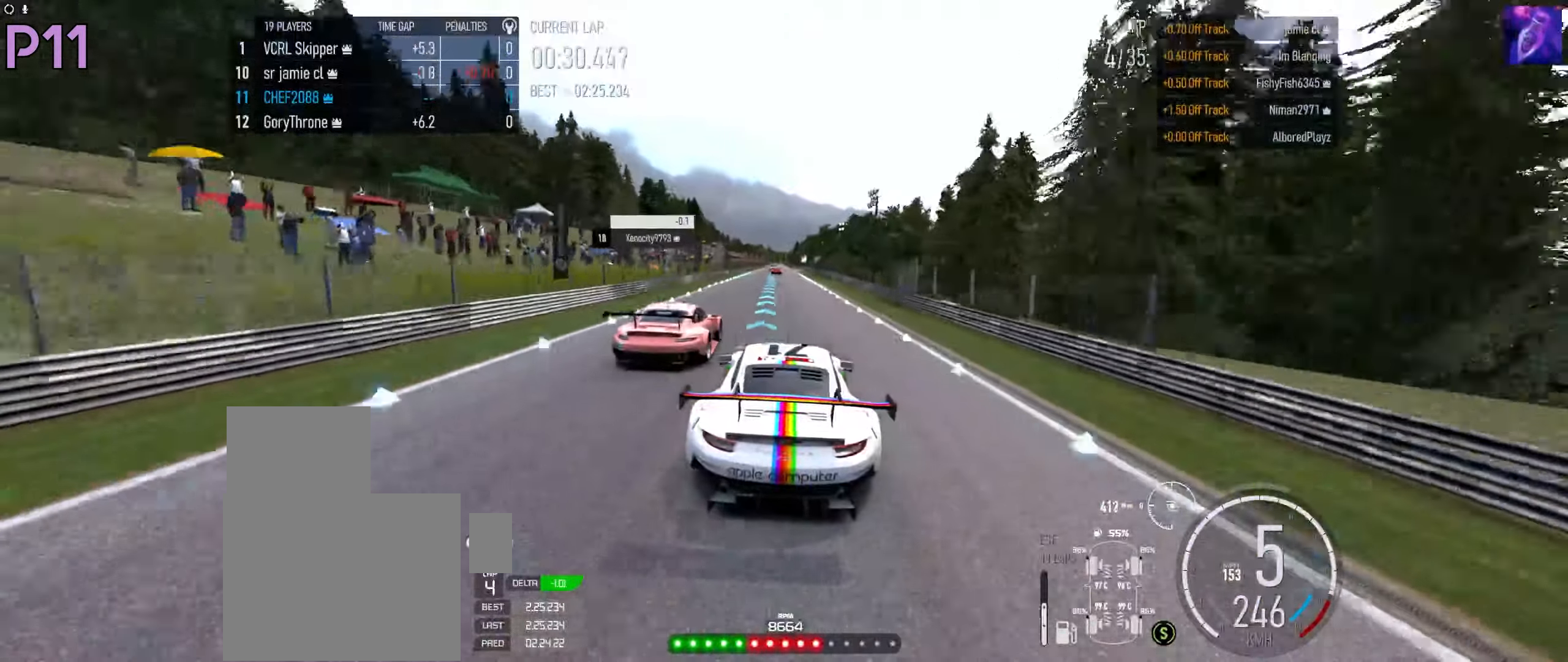
{"buttons": ["R2"], "left_stick": "center", "right_stick": "center", "events": [[150, "left_stick", "left"], [317, "left_stick", "center"]]}
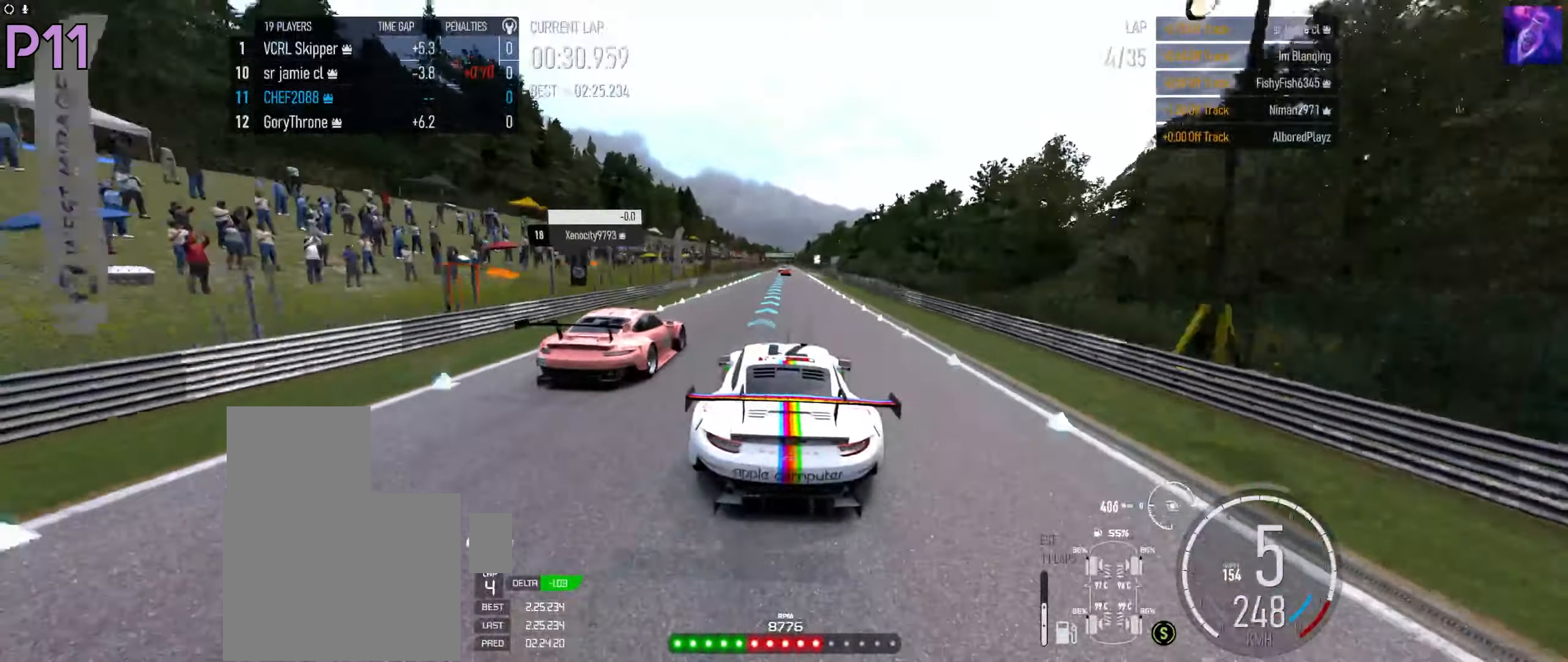
{"buttons": ["R2"], "left_stick": "center", "right_stick": "center", "events": [[50, "left_stick", "right"], [200, "left_stick", "center"], [417, "left_stick", "left"], [500, "left_stick", "center"]]}
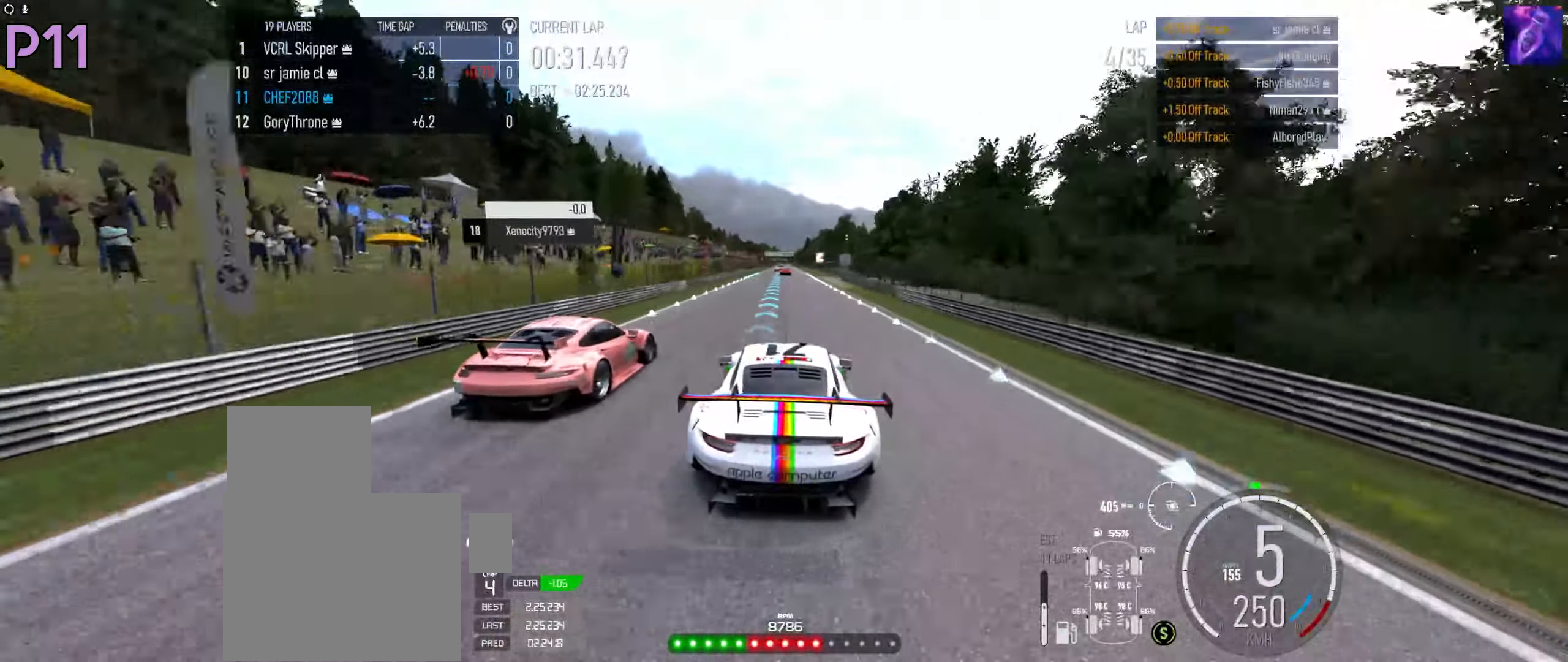
{"buttons": ["R2"], "left_stick": "center", "right_stick": "center", "events": []}
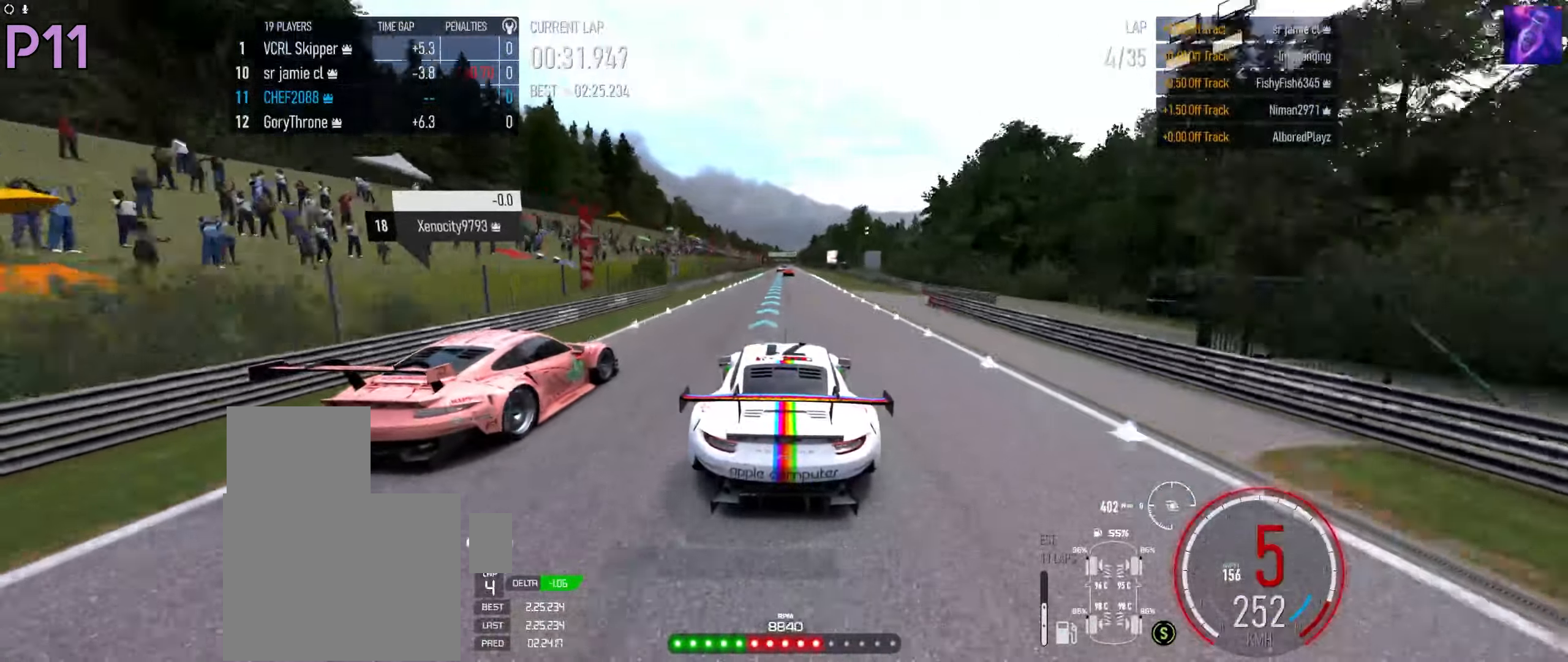
{"buttons": ["R2"], "left_stick": "center", "right_stick": "center"}
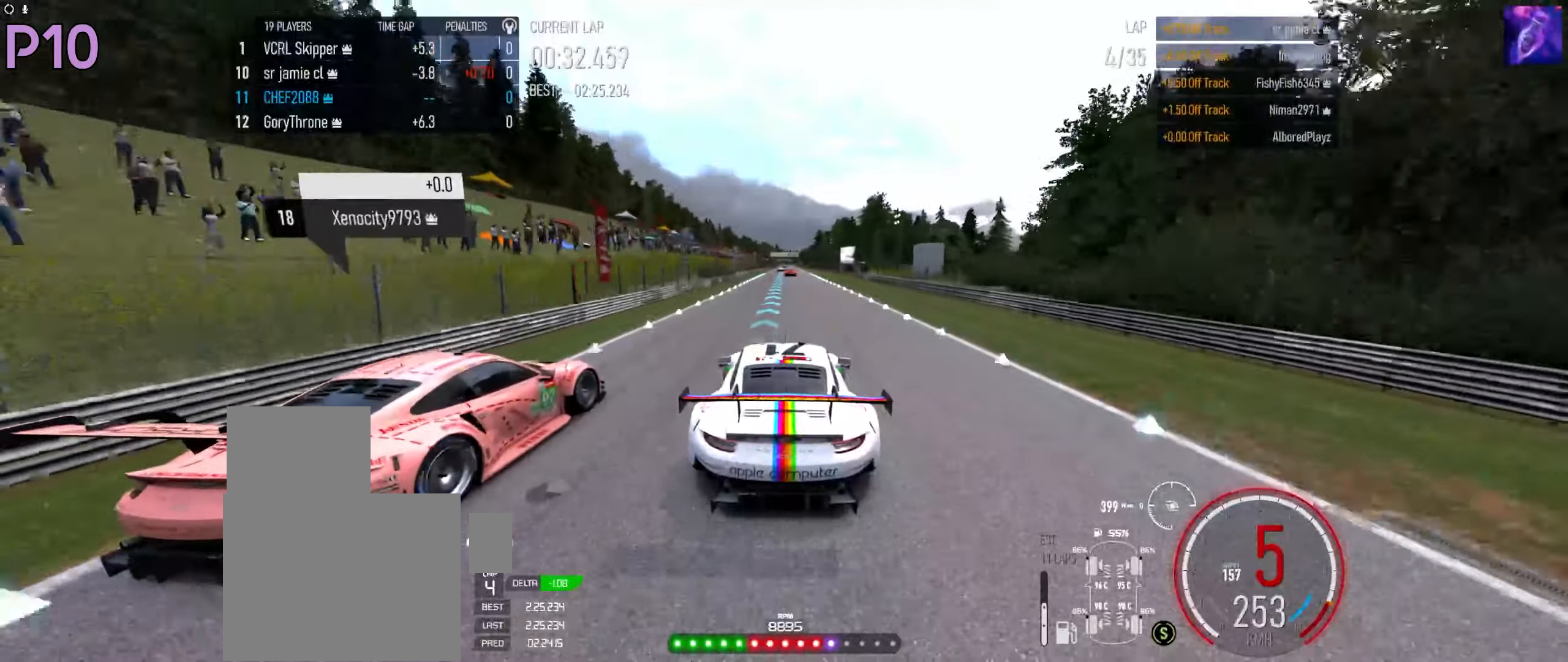
{"buttons": ["R2"], "left_stick": "center", "right_stick": "center", "events": []}
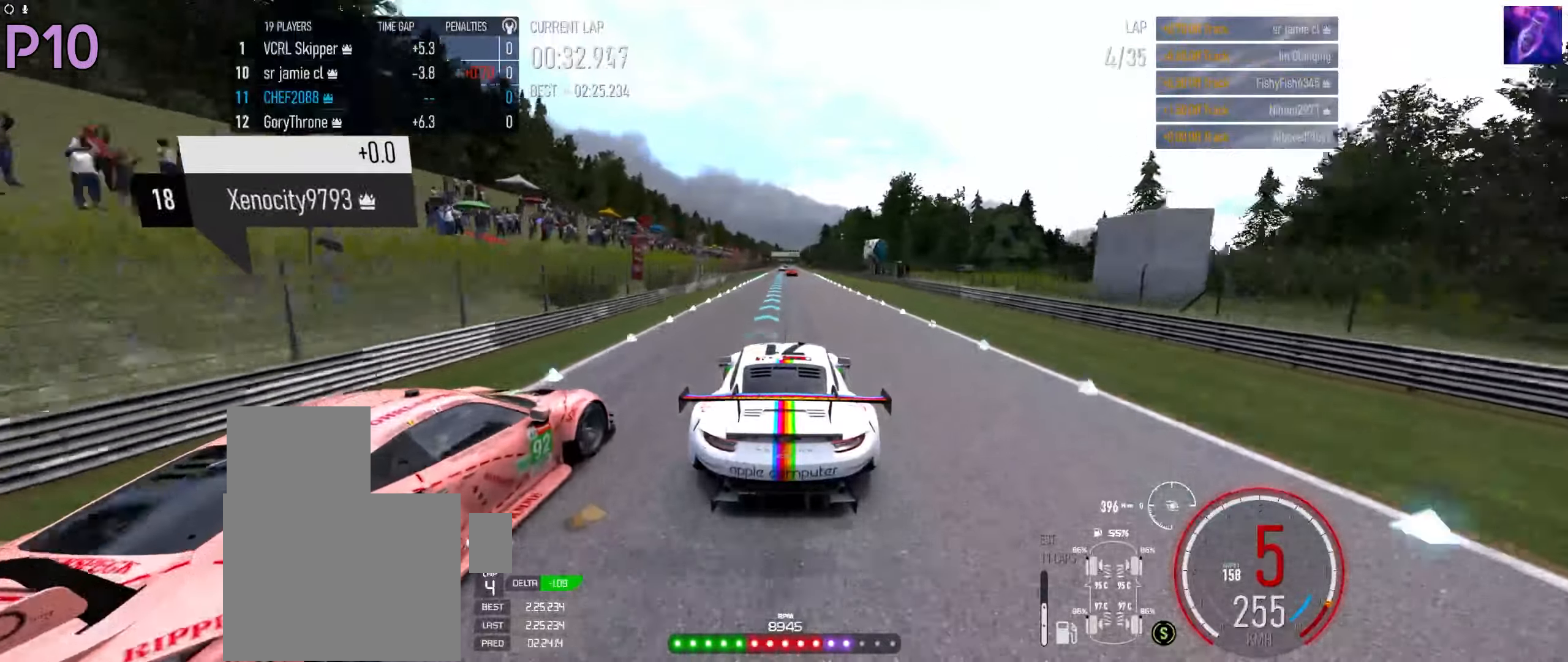
{"buttons": ["R2"], "left_stick": "center", "right_stick": "center", "events": []}
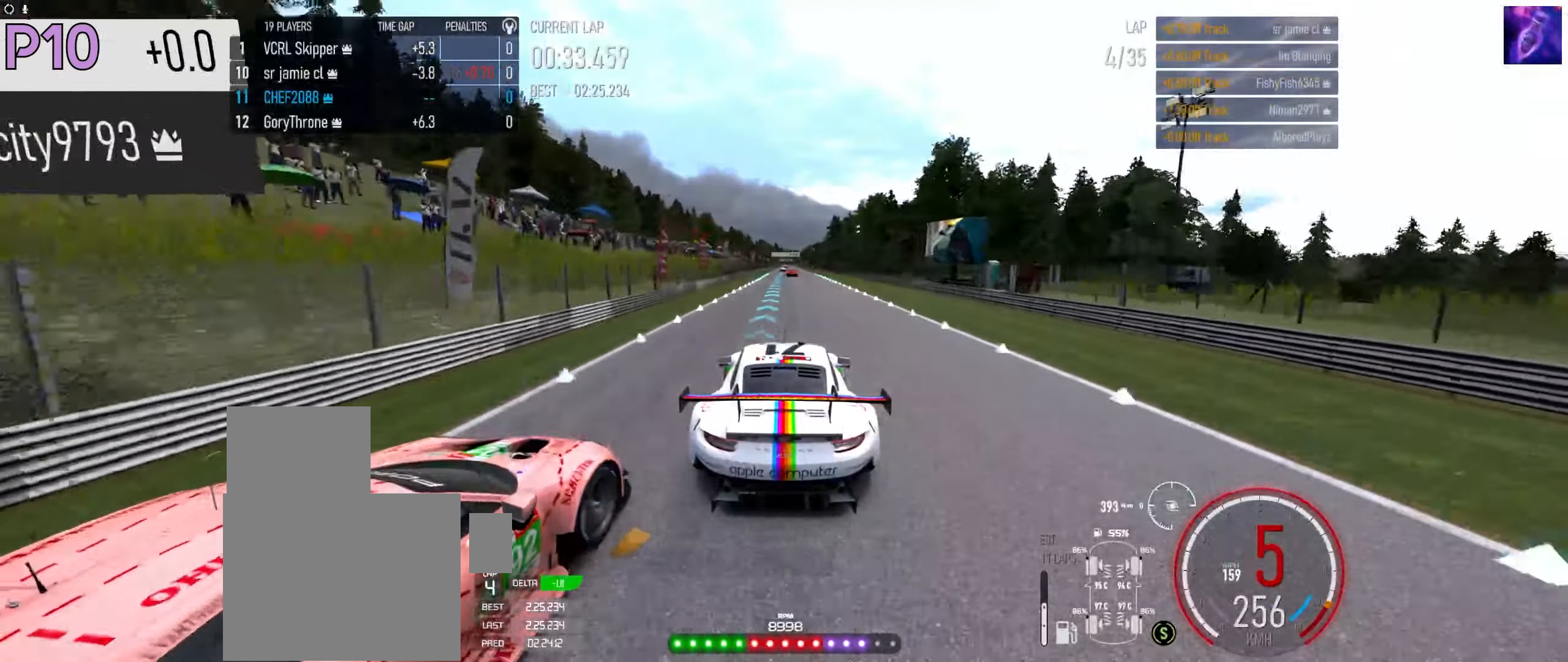
{"buttons": ["R2"], "left_stick": "center", "right_stick": "center", "events": [[100, "left_stick", "left"], [184, "left_stick", "center"]]}
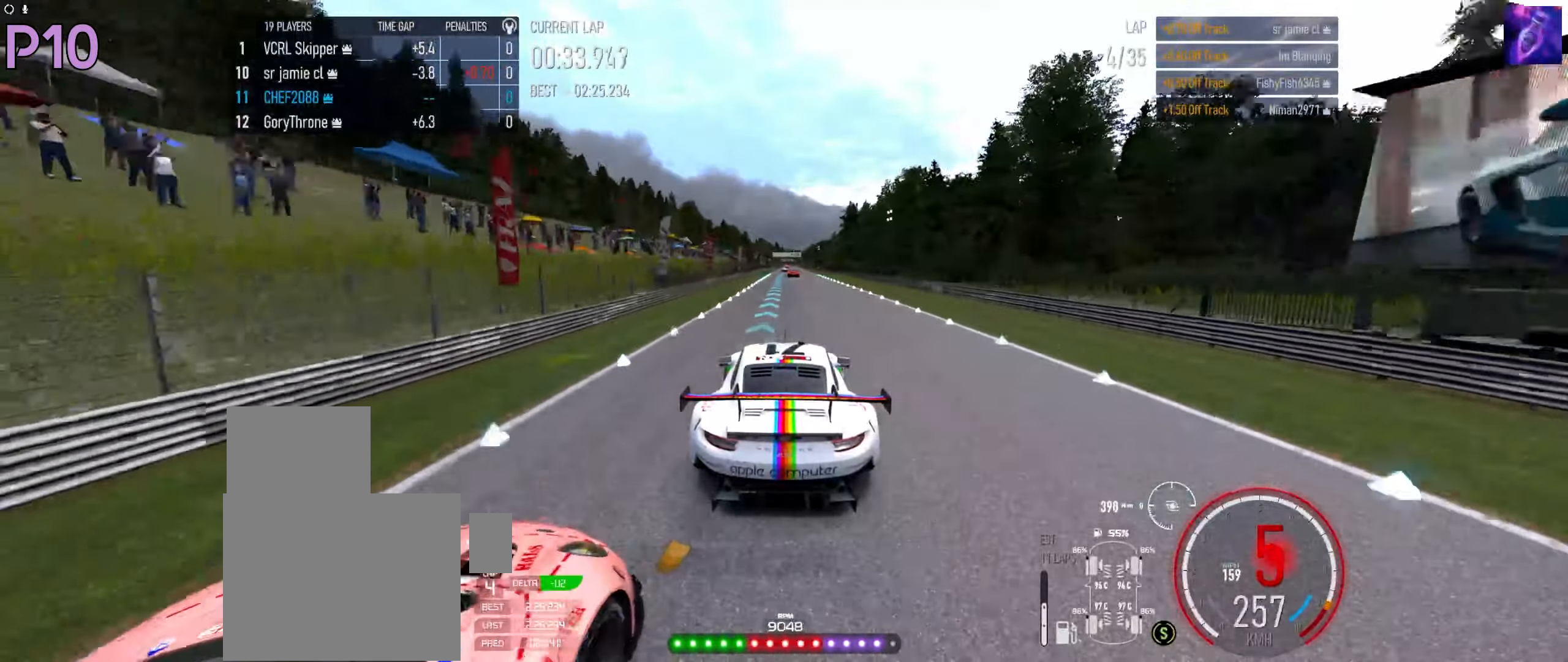
{"buttons": ["R2"], "left_stick": "center", "right_stick": "center", "events": [[284, "B", "down"], [334, "B", "up"]]}
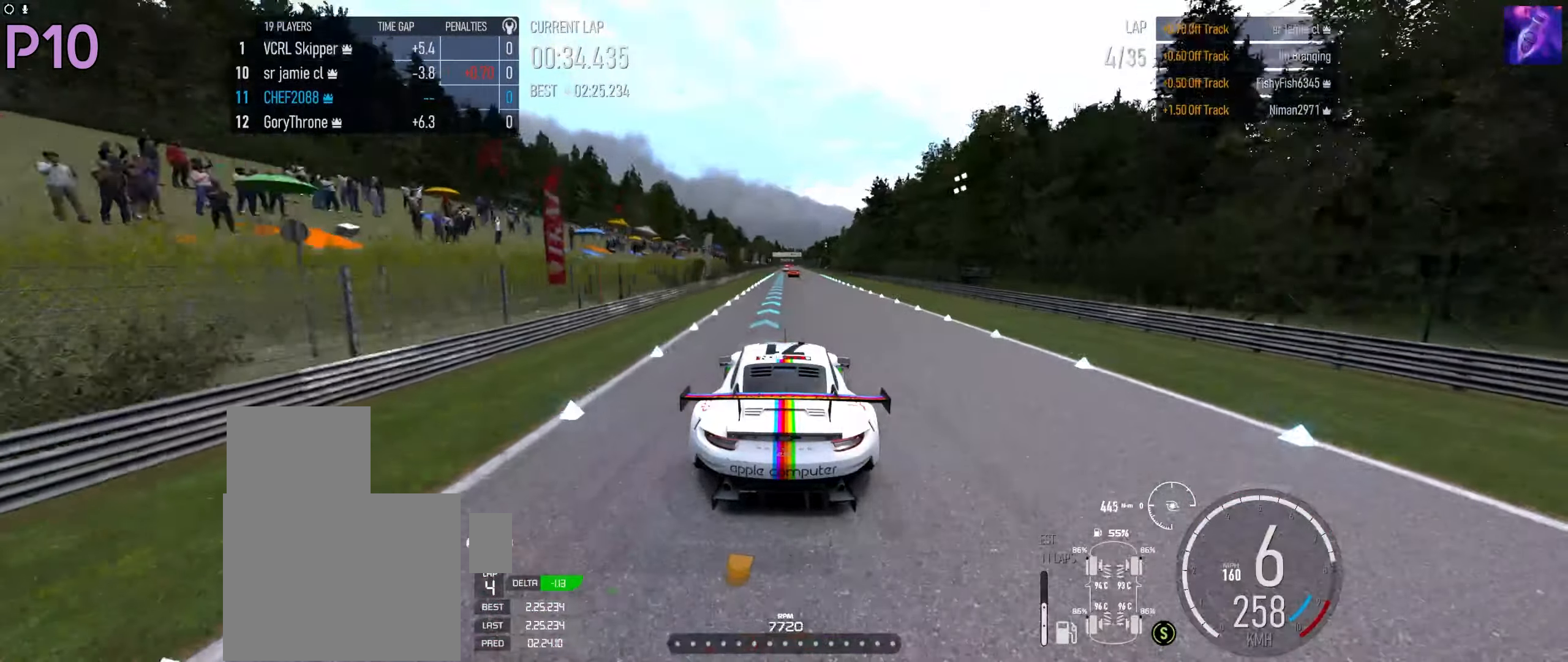
{"buttons": ["R2"], "left_stick": "center", "right_stick": "center", "events": []}
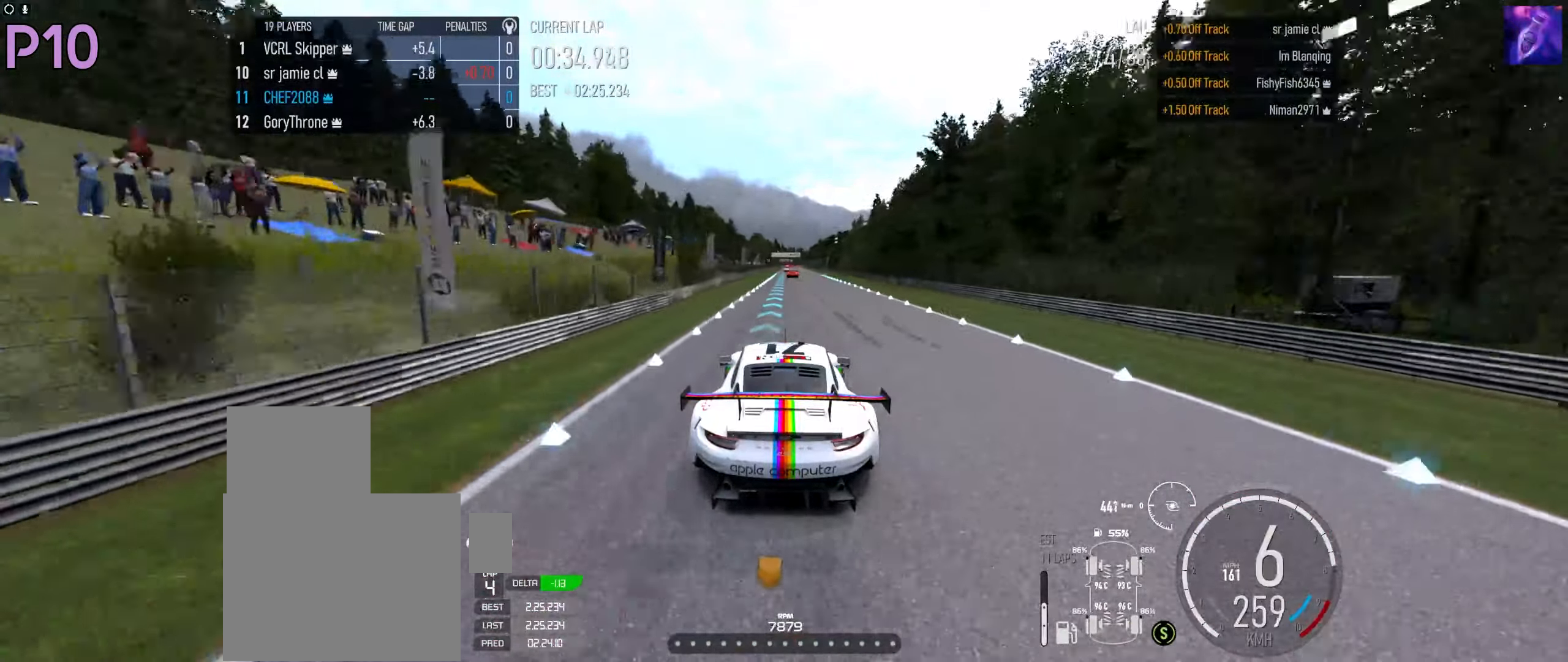
{"buttons": ["R2"], "left_stick": "center", "right_stick": "center", "events": []}
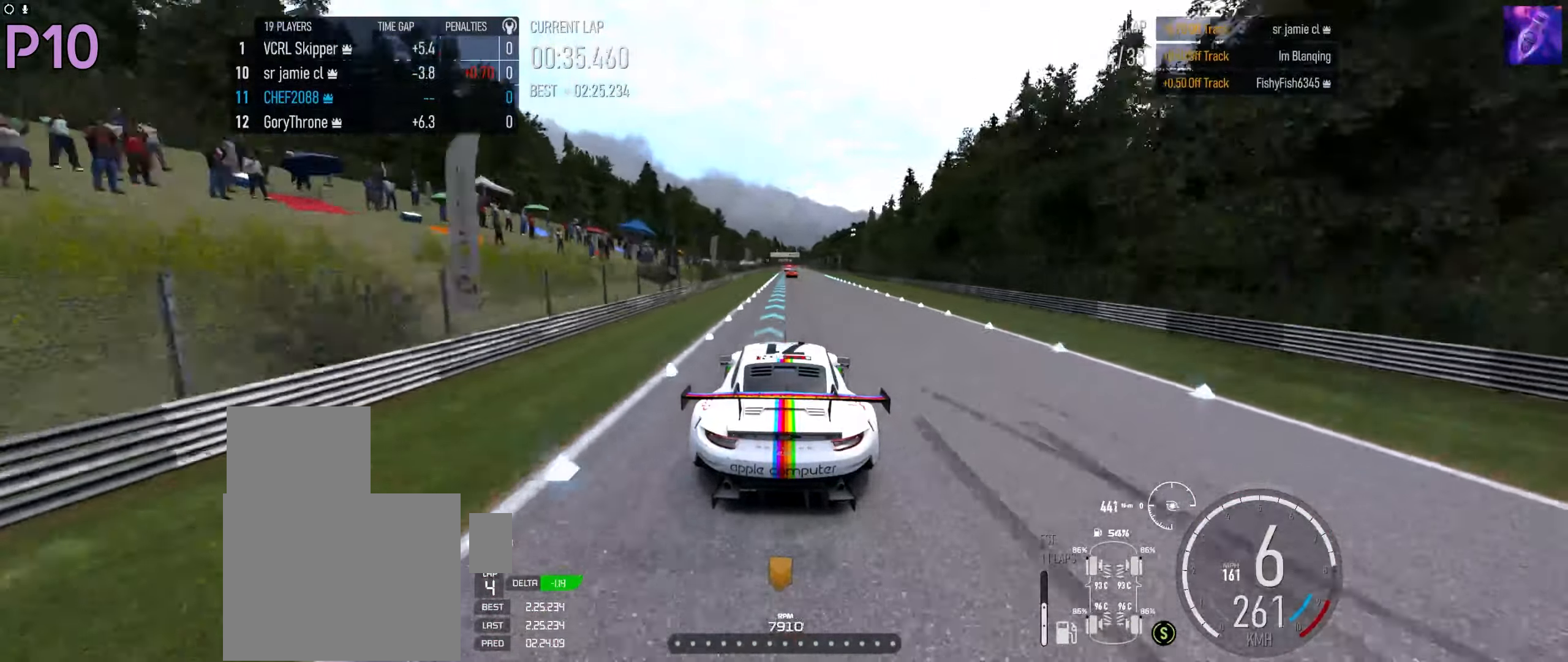
{"buttons": ["R2"], "left_stick": "center", "right_stick": "center", "events": []}
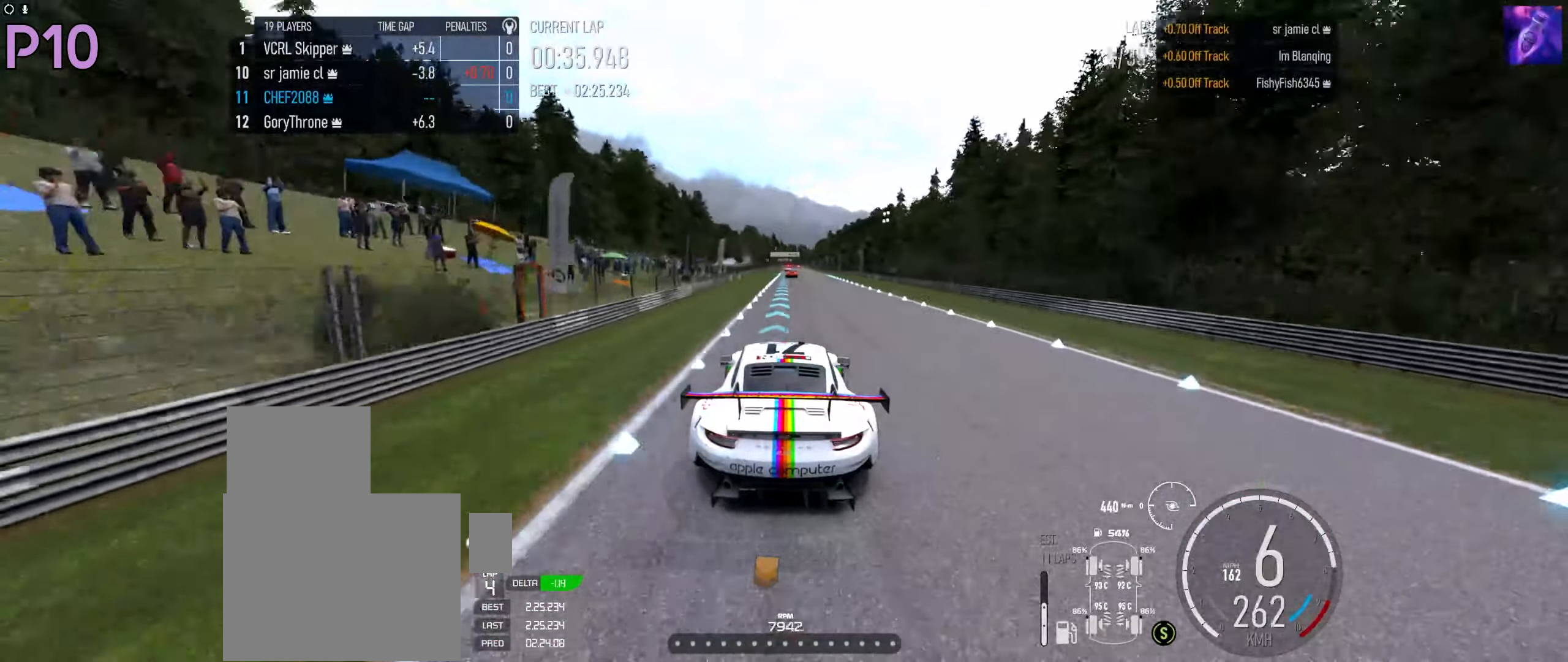
{"buttons": ["R2"], "left_stick": "center", "right_stick": "center", "events": []}